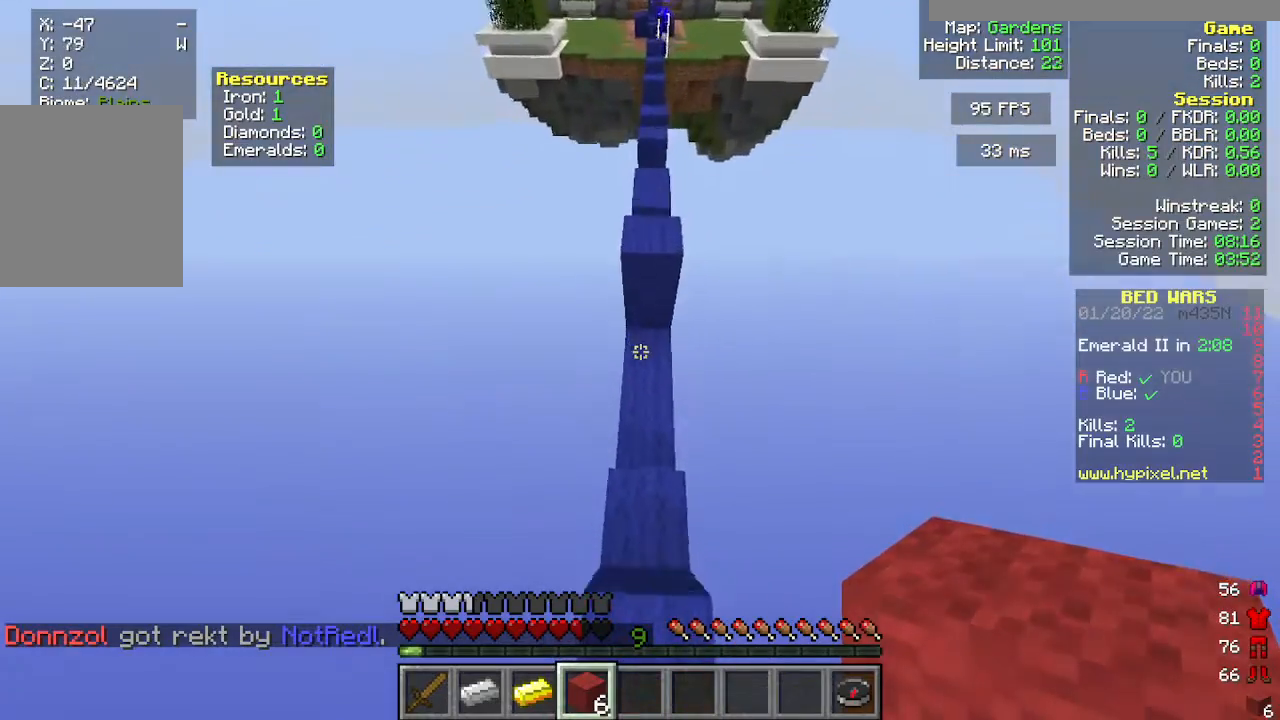
Gameplay with keyboard and mouse; each line is a JSON object with the keys and mouse buttons held at the frame after it. "events" lists presses ("down") and releases ("up") of "a", "d", "s", "w", "mouse_left" and "mouse_right" between this image and that frame as [ms after this image, input, new state], when the widget could be followed in between. "mouse_left", "mouse_right" = the "left", "right" buttons of the "mouse" list. No other keys are recorded. Fast repeated clicks can show as one long hold. Mouse movement is not recorded.
{"keys": ["w"], "mouse": [], "events": [[200, "mouse_right", "down"], [300, "mouse_right", "up"]]}
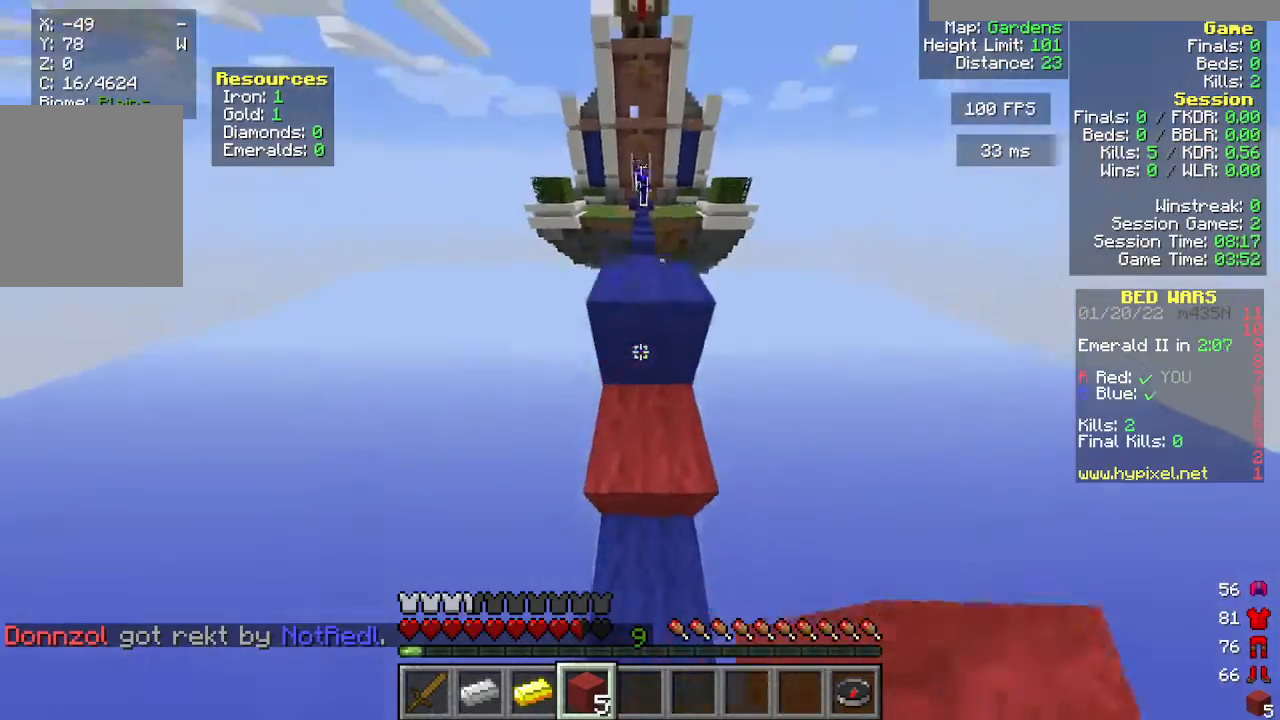
{"keys": ["w"], "mouse": [], "events": []}
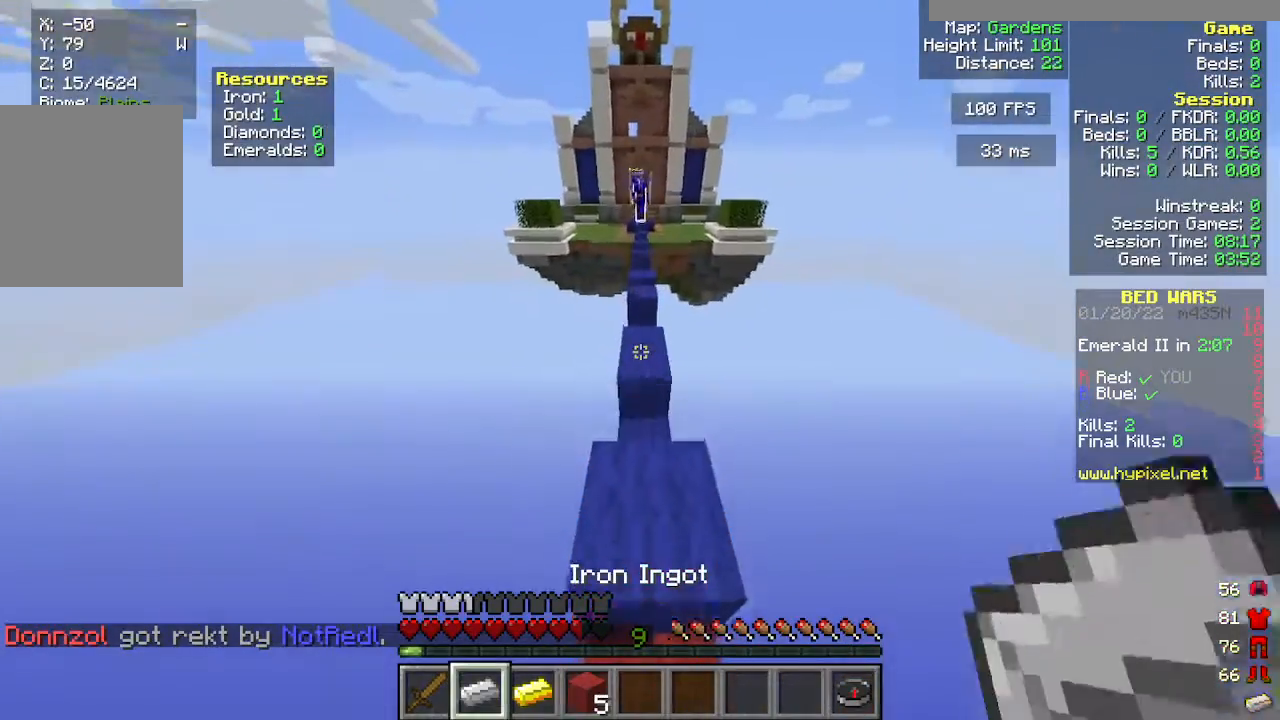
{"keys": ["w"], "mouse": [], "events": []}
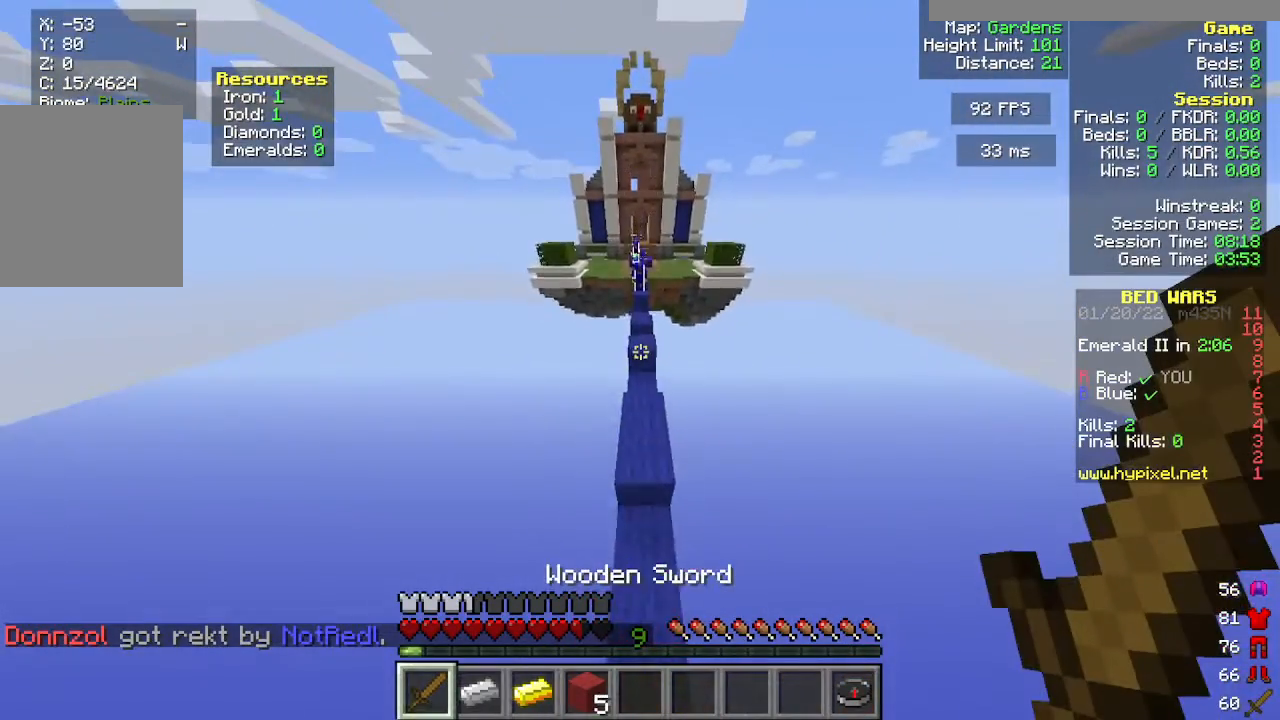
{"keys": ["w"], "mouse": [], "events": []}
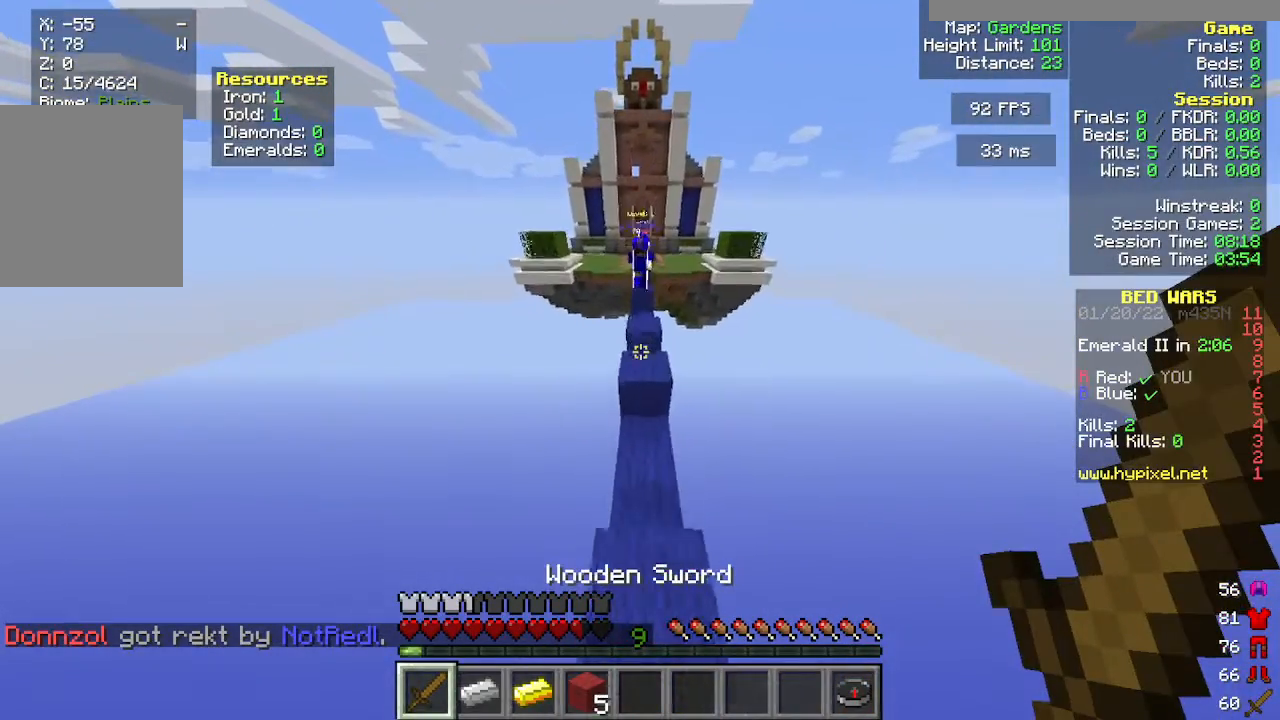
{"keys": ["w"], "mouse": [], "events": []}
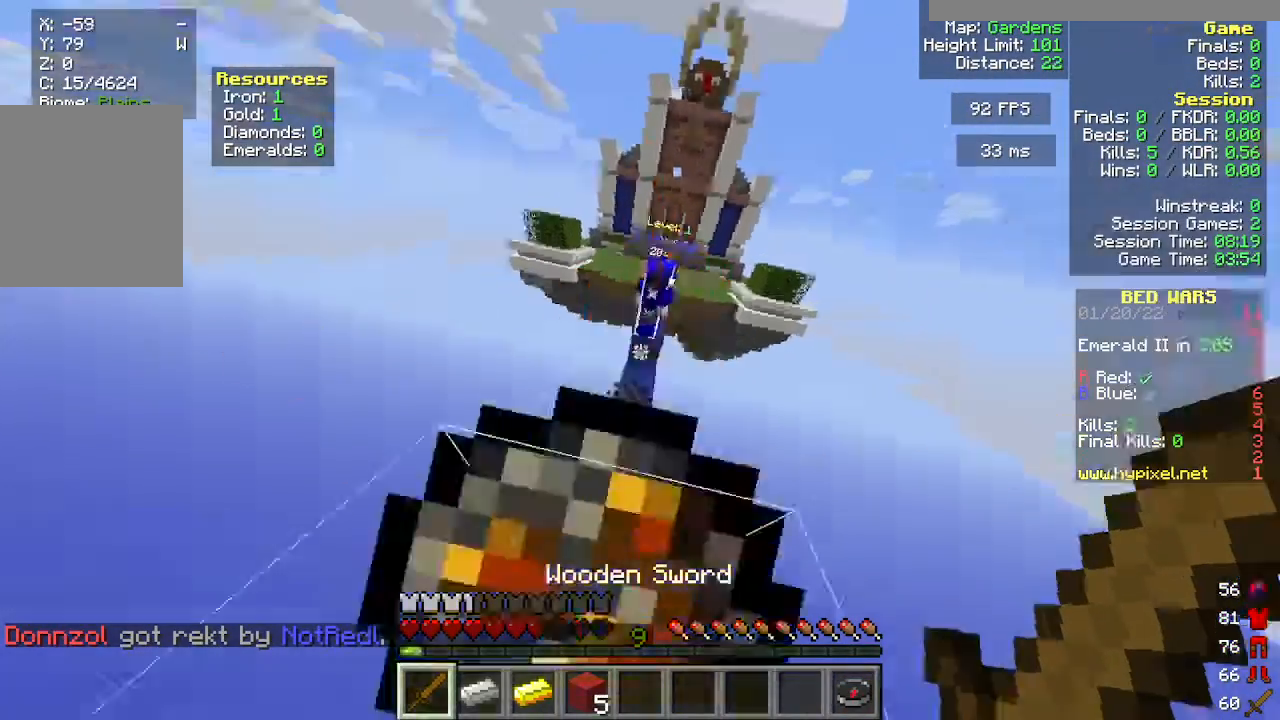
{"keys": ["w"], "mouse": [], "events": [[200, "mouse_left", "down"], [333, "mouse_left", "up"]]}
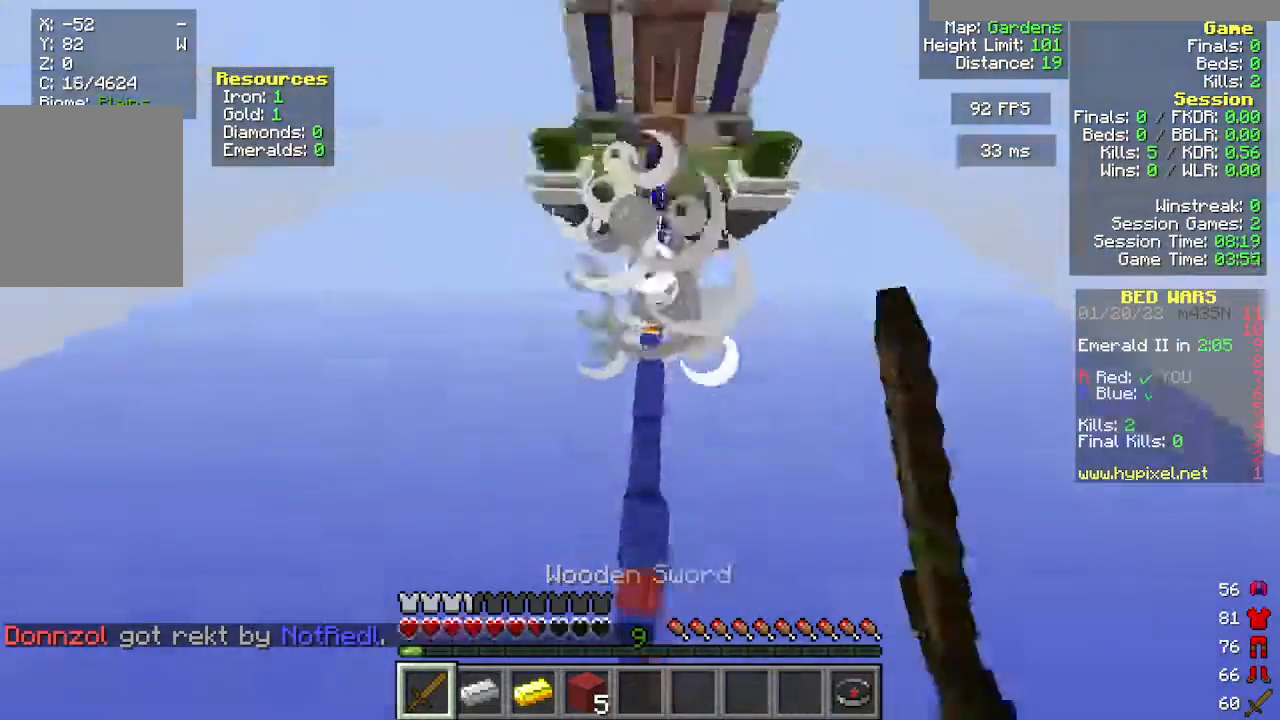
{"keys": ["s"], "mouse": [], "events": [[67, "w", "up"], [183, "s", "down"]]}
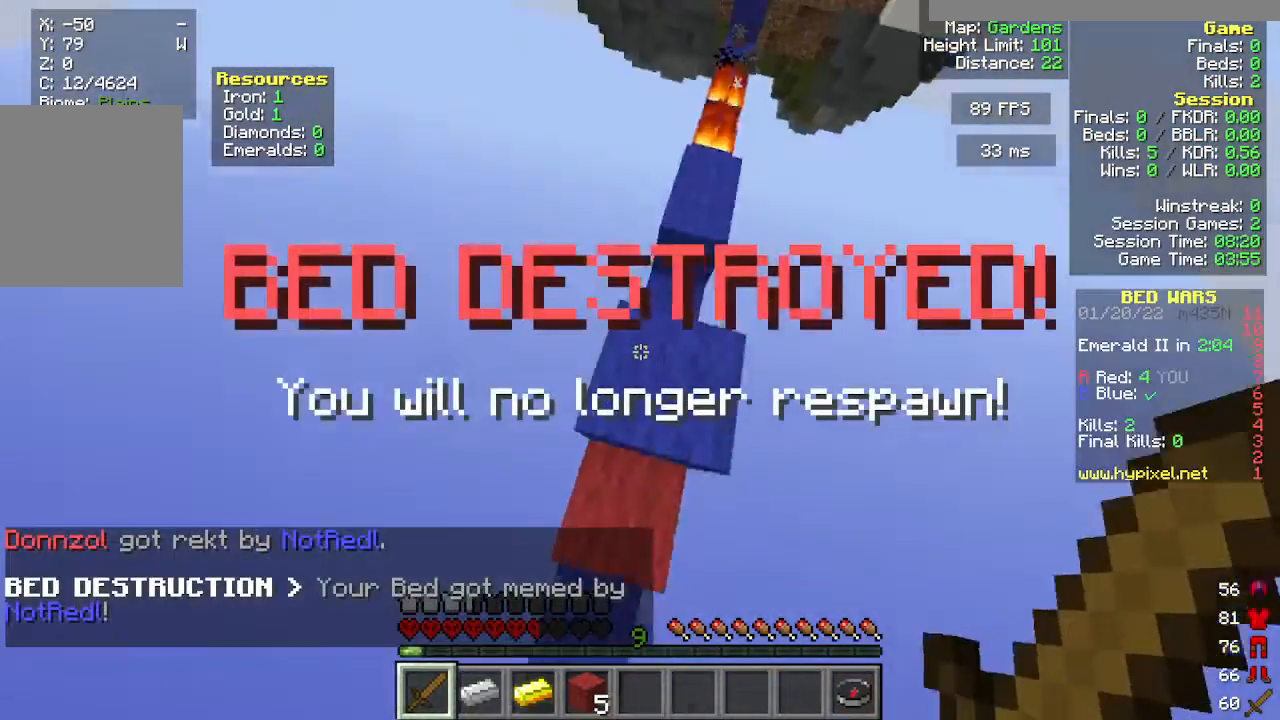
{"keys": ["w"], "mouse": [], "events": [[117, "s", "up"], [483, "w", "down"]]}
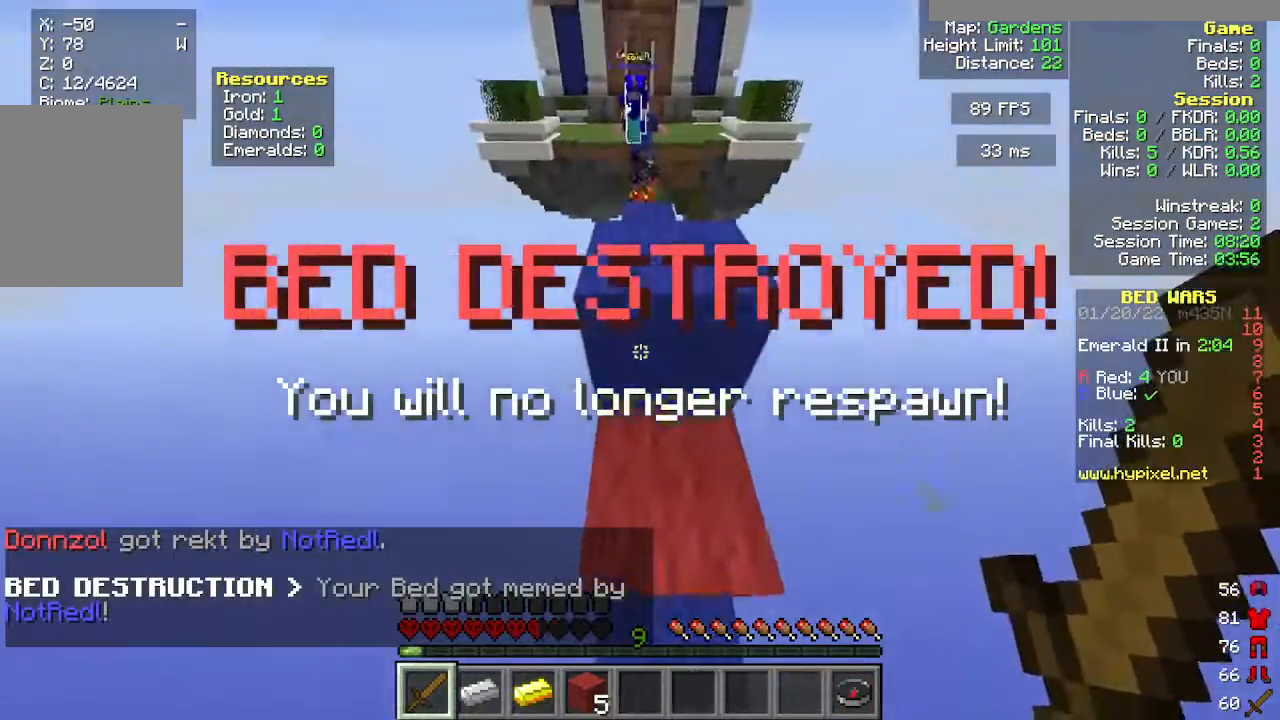
{"keys": ["w"], "mouse": [], "events": []}
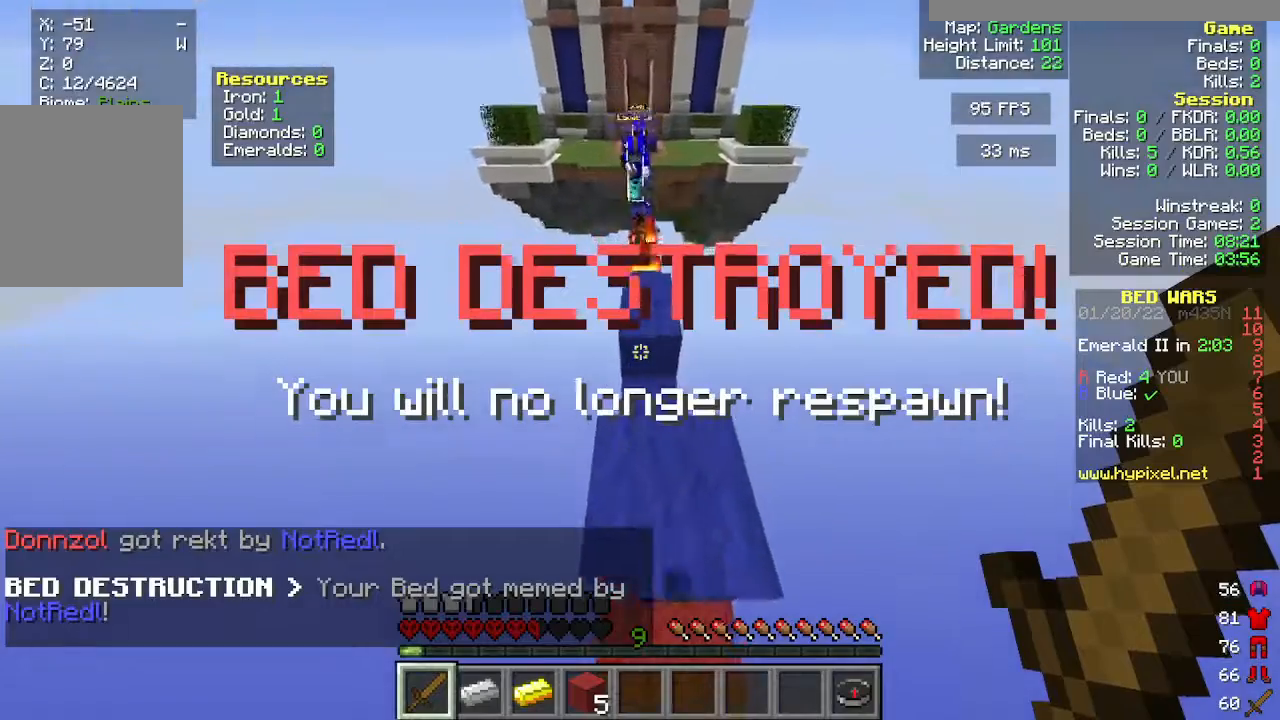
{"keys": ["w"], "mouse": [], "events": []}
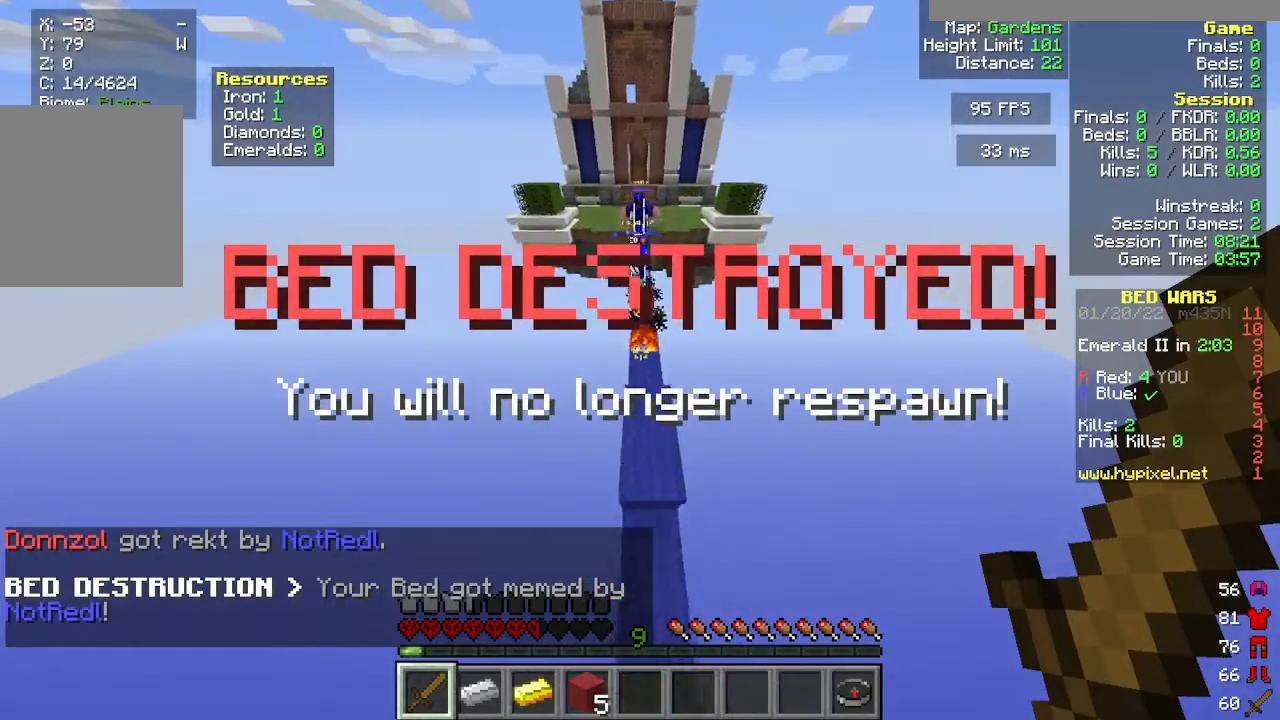
{"keys": [], "mouse": ["left"], "events": [[250, "w", "up"], [350, "mouse_left", "down"]]}
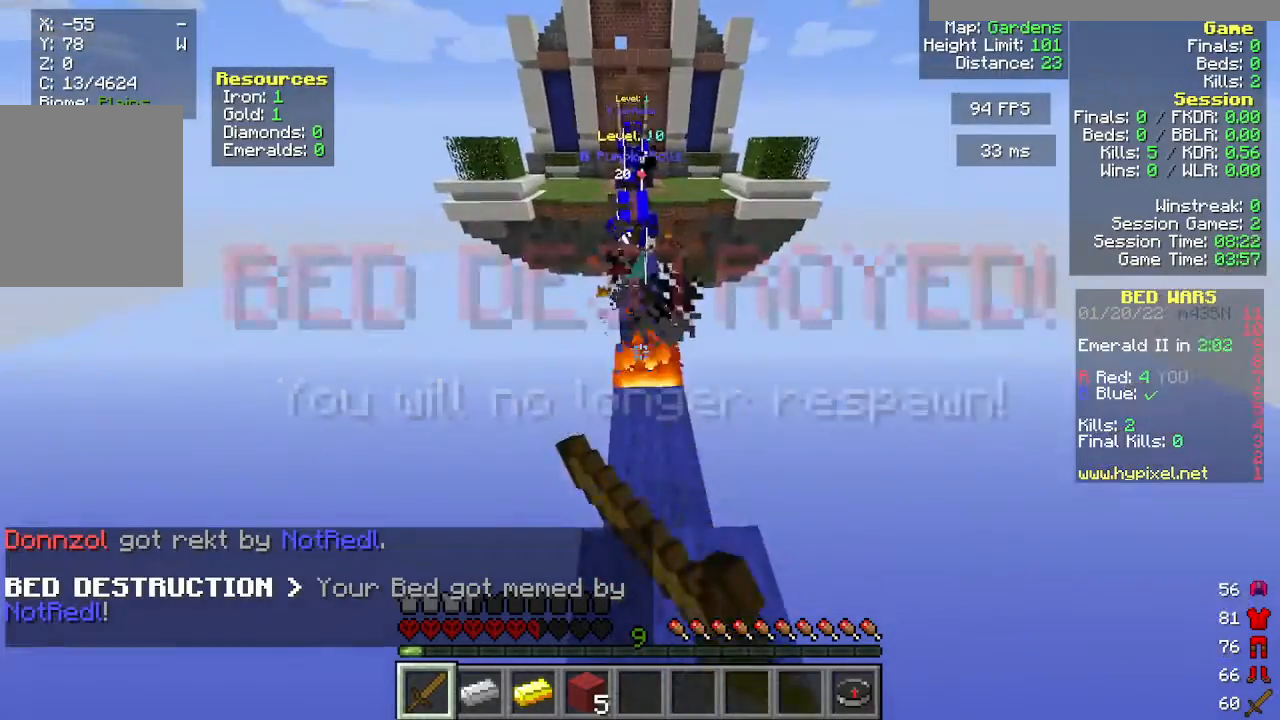
{"keys": ["w"], "mouse": ["left"], "events": [[167, "w", "down"]]}
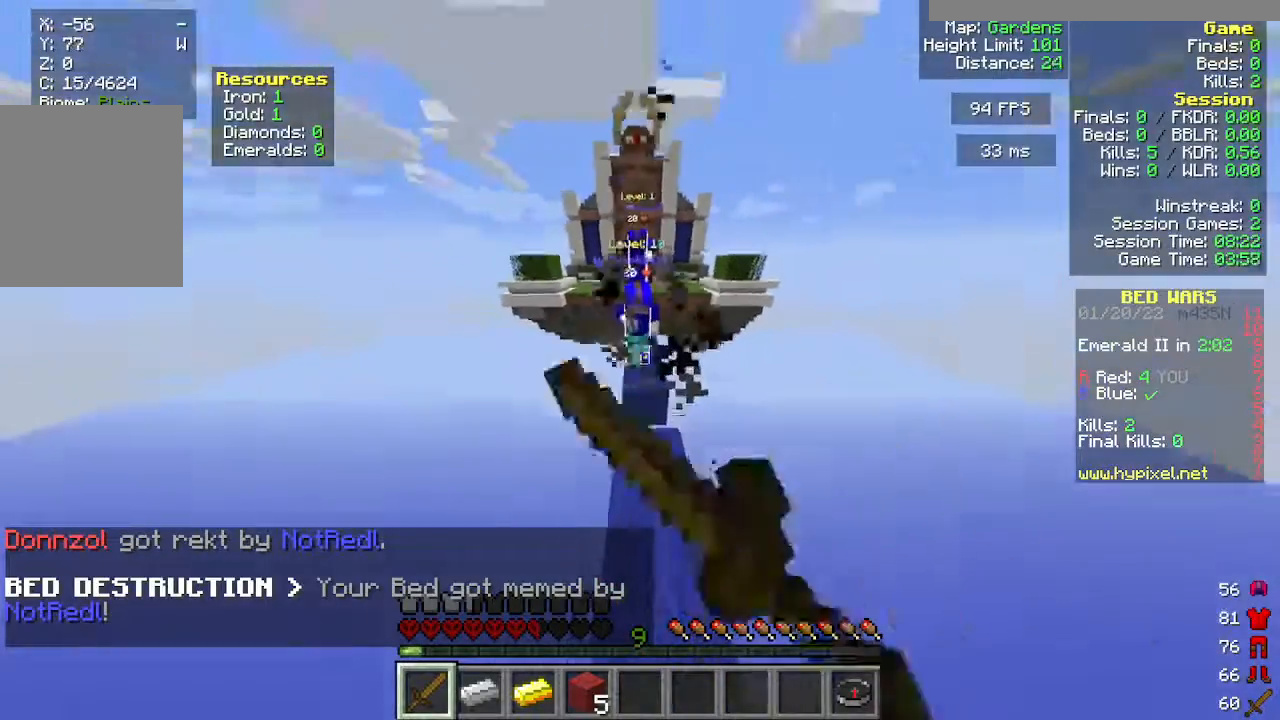
{"keys": ["s"], "mouse": ["left"], "events": [[17, "mouse_left", "up"], [83, "mouse_left", "down"], [133, "w", "up"], [267, "s", "down"]]}
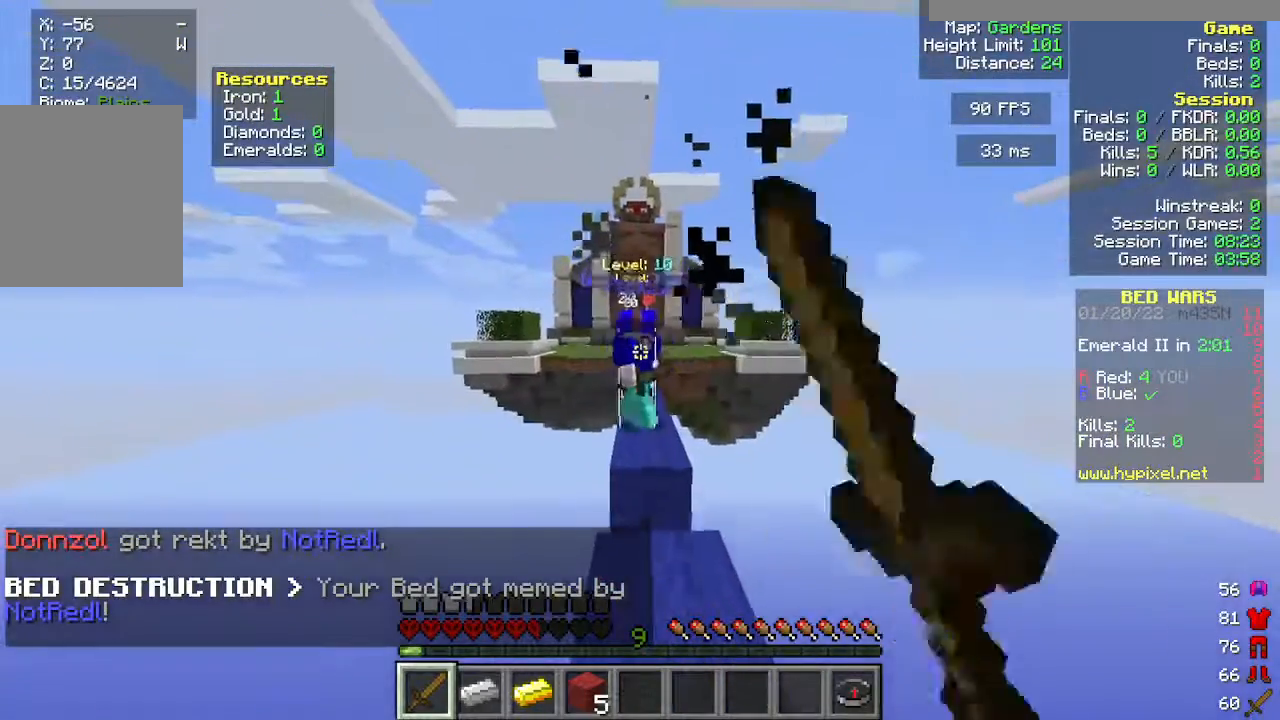
{"keys": ["w"], "mouse": ["left"], "events": [[100, "s", "up"], [133, "w", "down"]]}
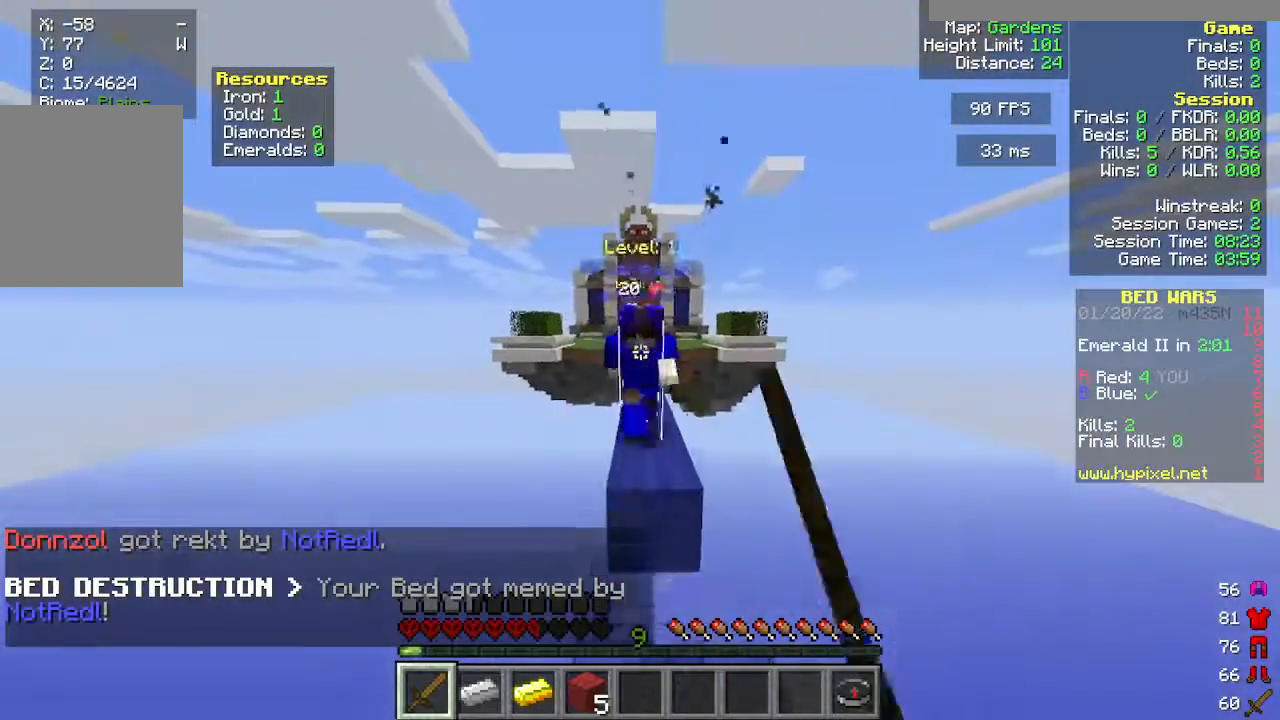
{"keys": ["s"], "mouse": ["left"], "events": [[17, "w", "up"], [150, "s", "down"]]}
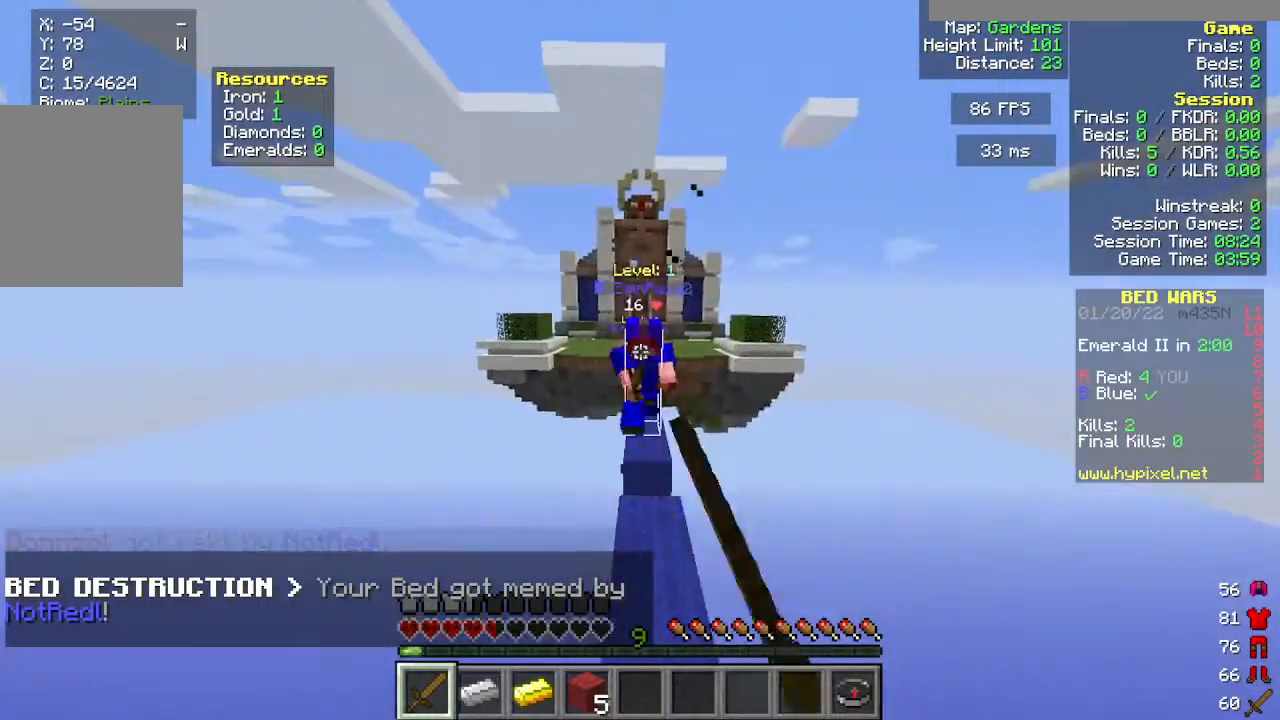
{"keys": [], "mouse": [], "events": [[50, "a", "down"], [150, "a", "up"], [217, "s", "up"], [300, "mouse_left", "up"]]}
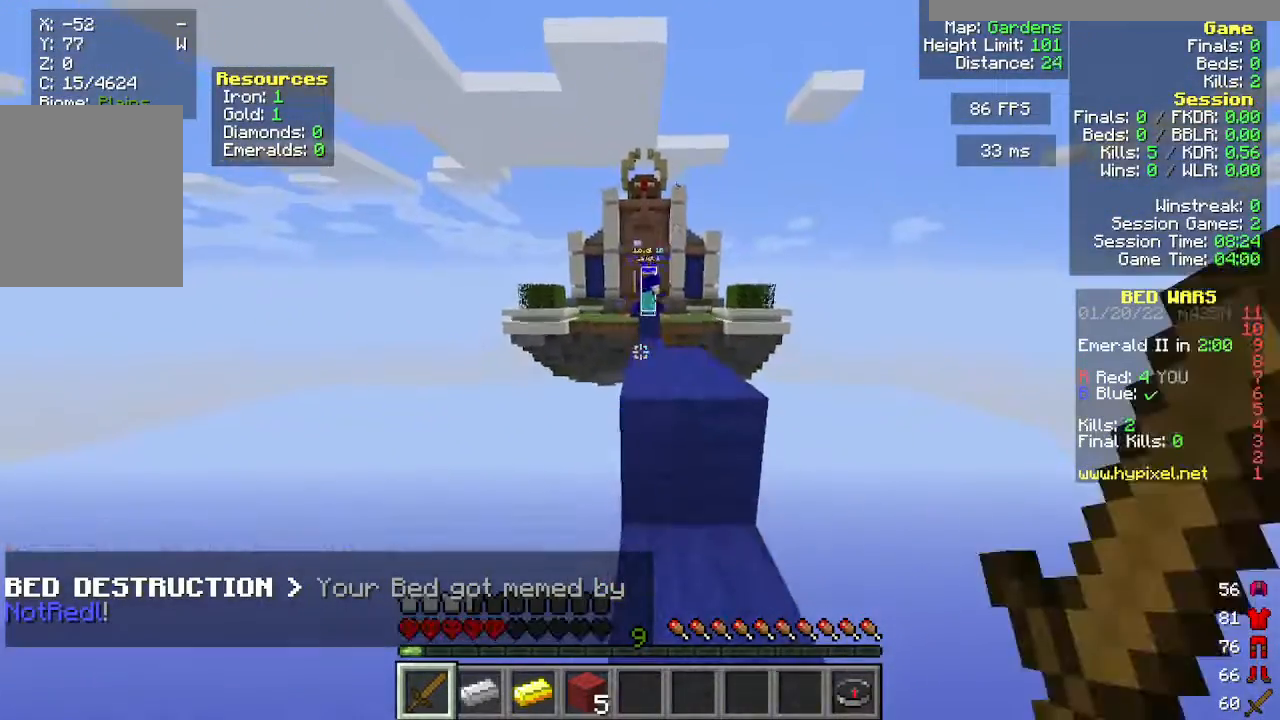
{"keys": ["w"], "mouse": [], "events": [[117, "w", "down"]]}
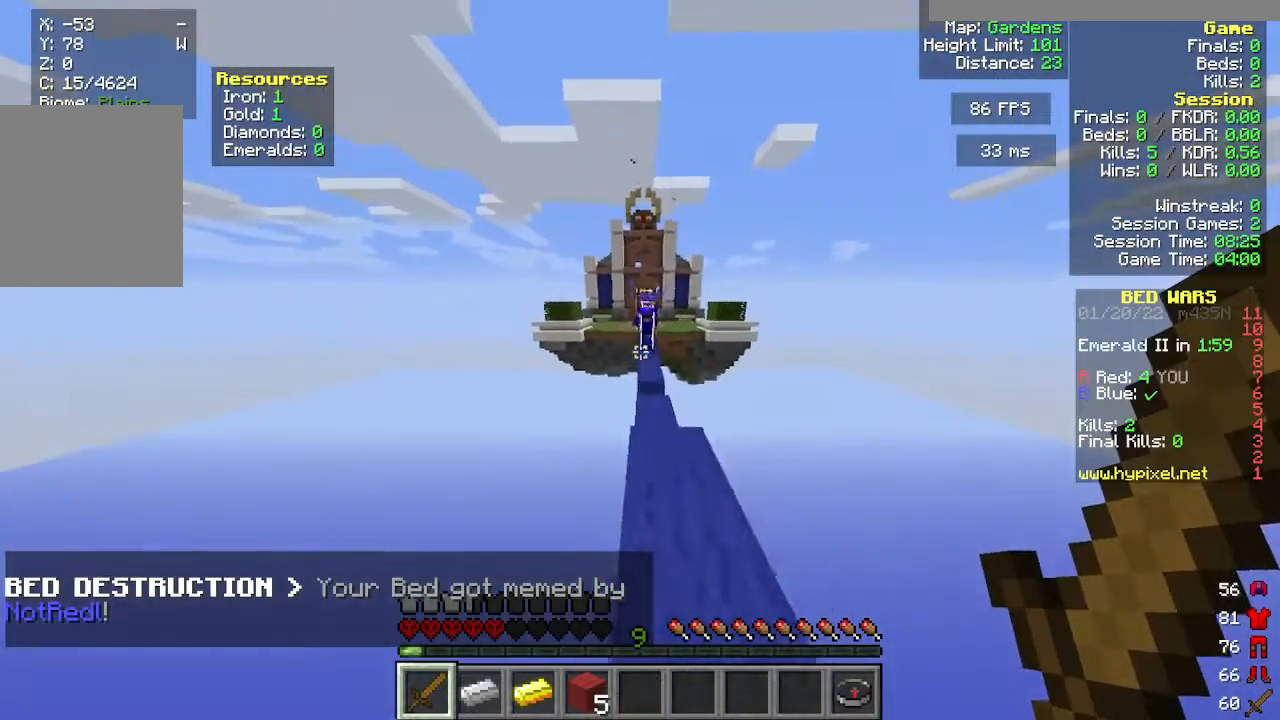
{"keys": ["w"], "mouse": [], "events": []}
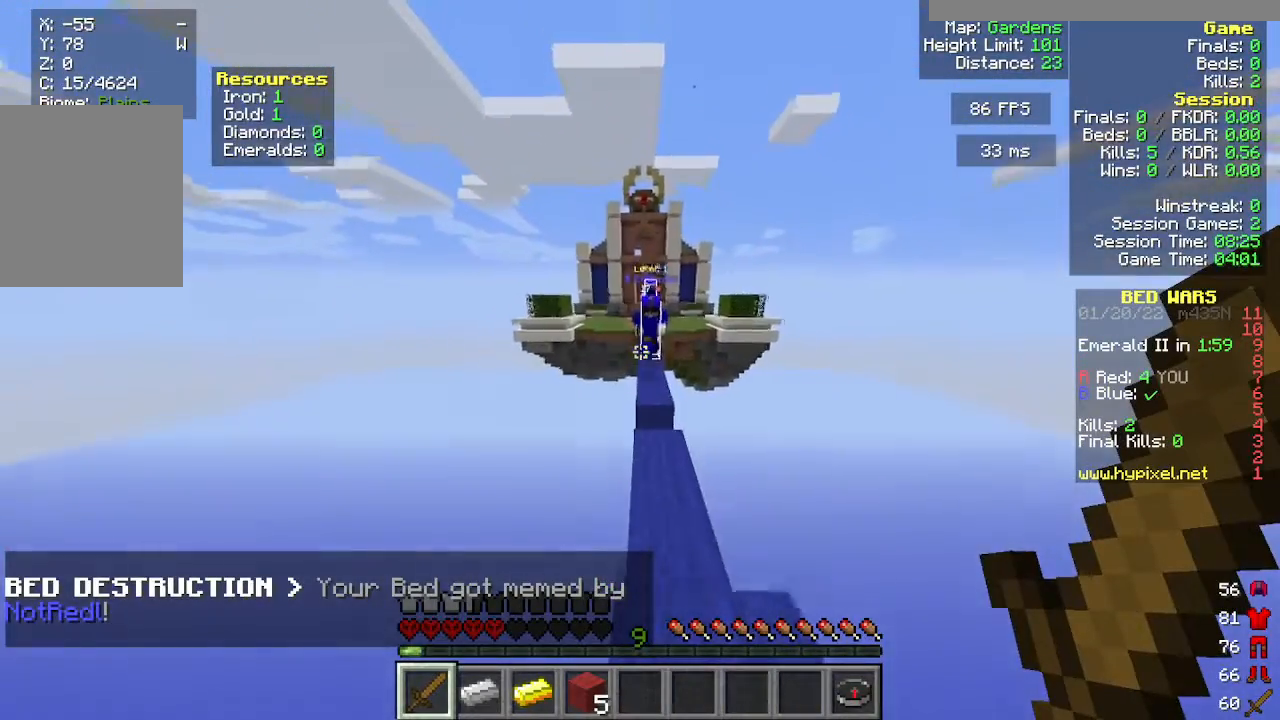
{"keys": ["w"], "mouse": [], "events": [[150, "d", "down"], [300, "d", "up"]]}
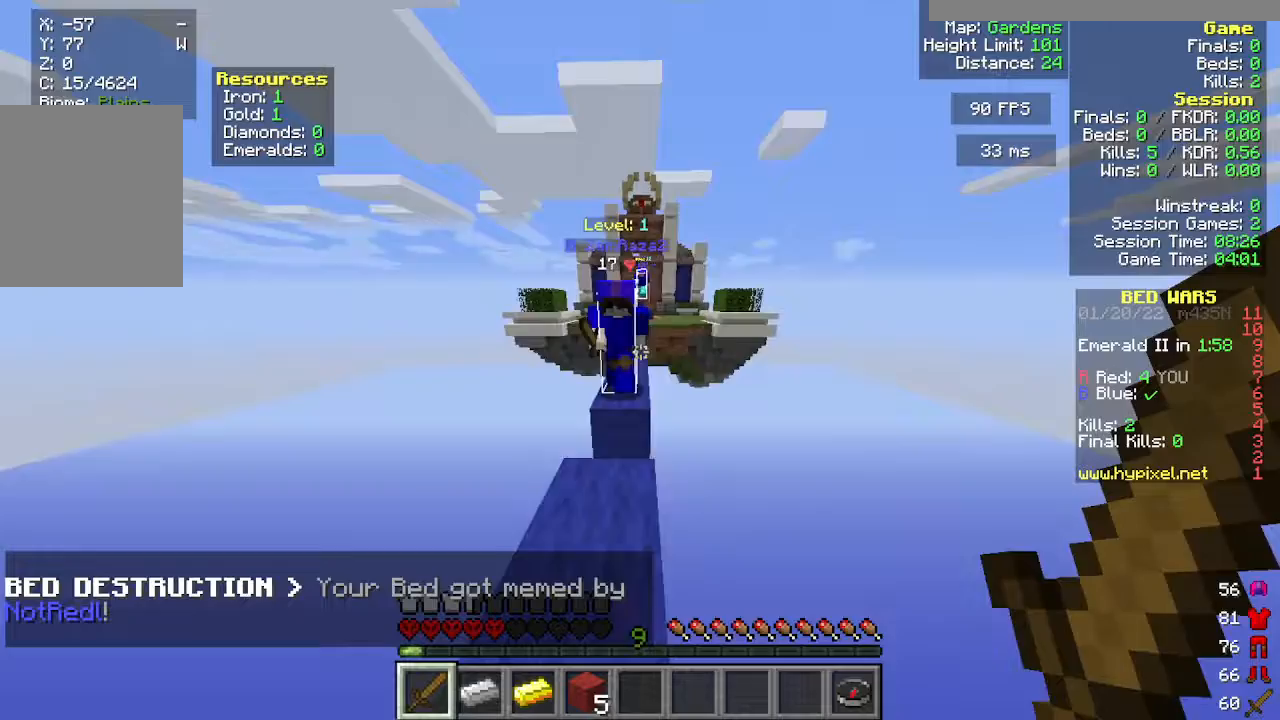
{"keys": ["w"], "mouse": ["left"], "events": [[200, "mouse_left", "down"]]}
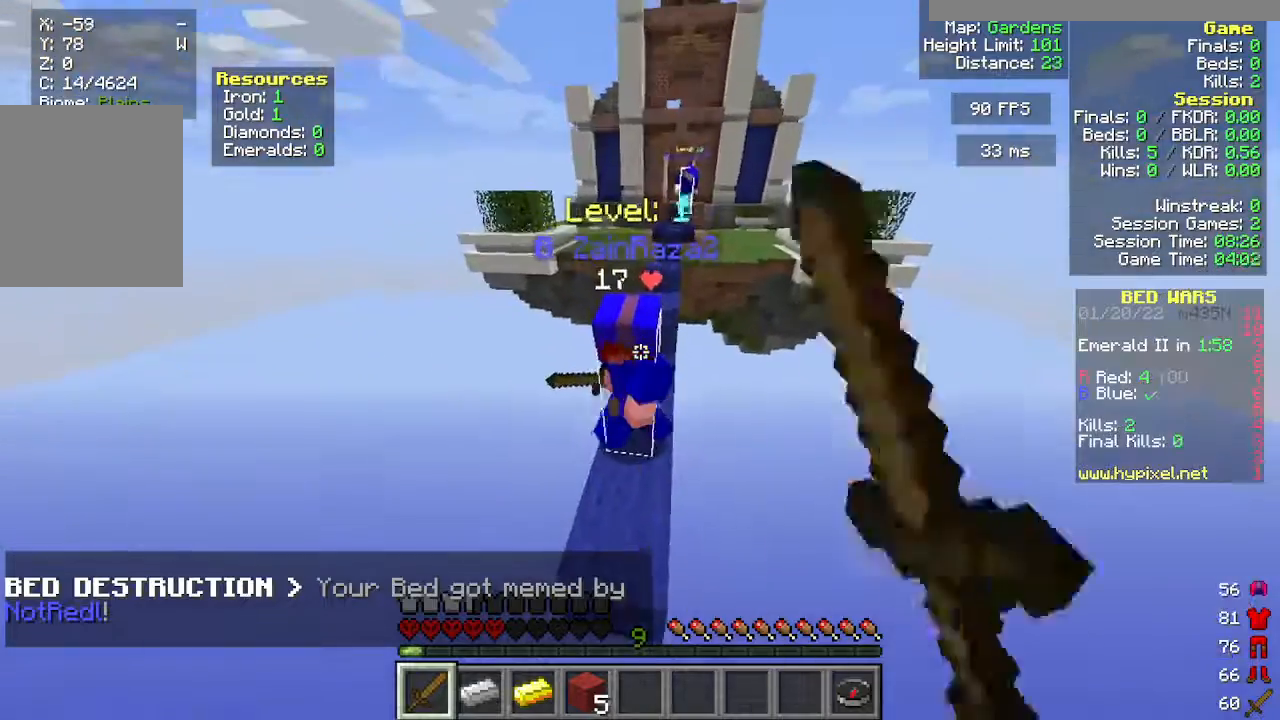
{"keys": ["w"], "mouse": ["left"], "events": [[50, "mouse_left", "up"], [83, "mouse_left", "down"]]}
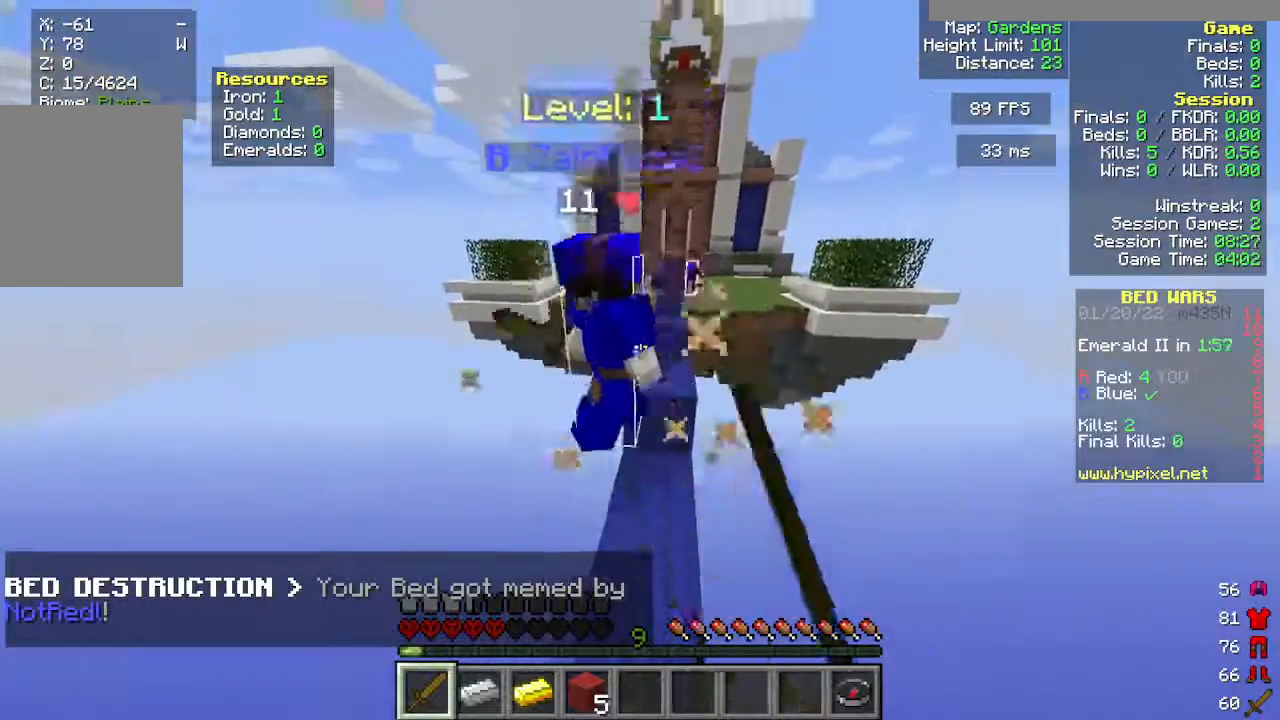
{"keys": ["w"], "mouse": ["left"], "events": [[200, "d", "down"], [433, "d", "up"]]}
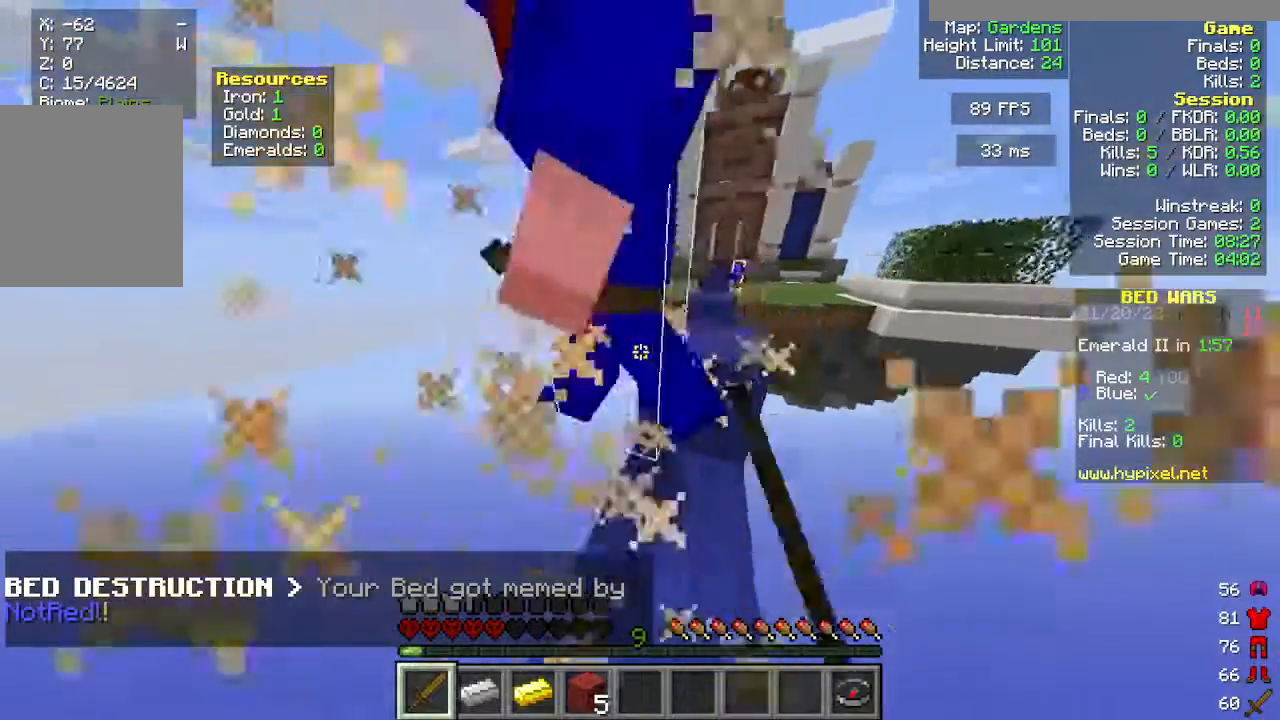
{"keys": ["d", "w"], "mouse": [], "events": [[83, "mouse_left", "up"], [350, "d", "down"]]}
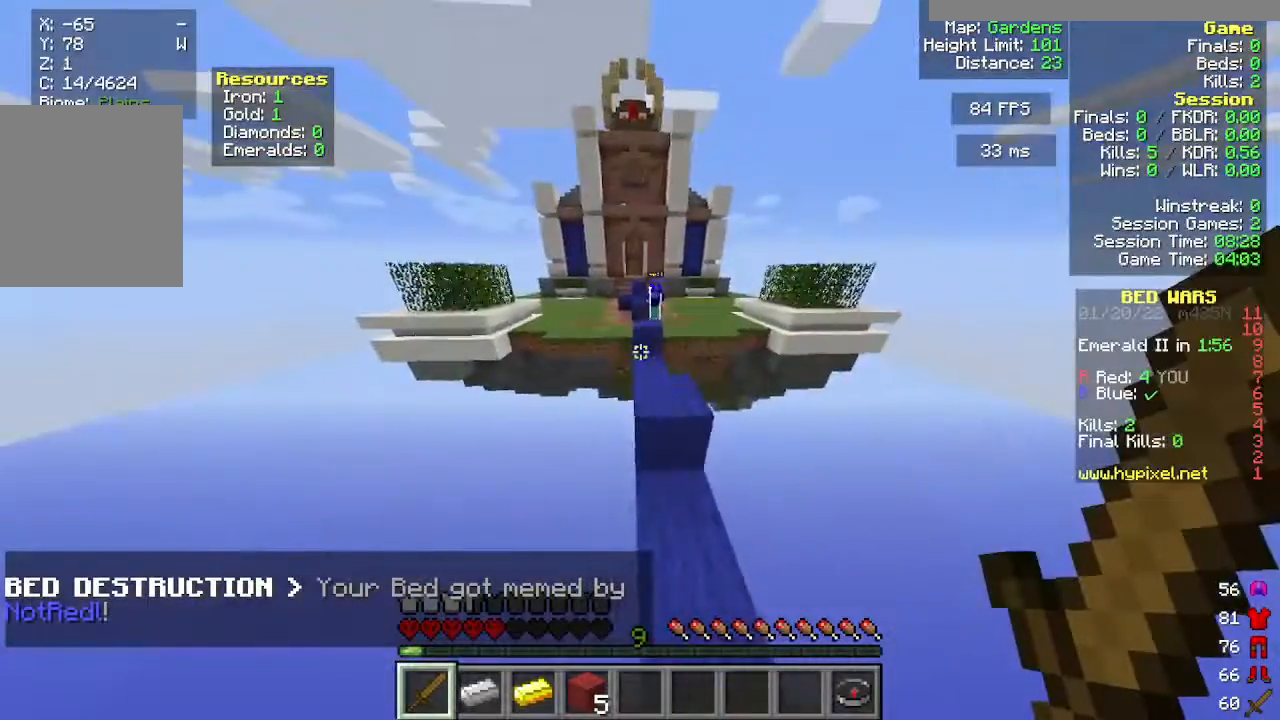
{"keys": ["d", "w"], "mouse": [], "events": [[50, "d", "up"], [167, "d", "down"], [317, "d", "up"], [417, "d", "down"]]}
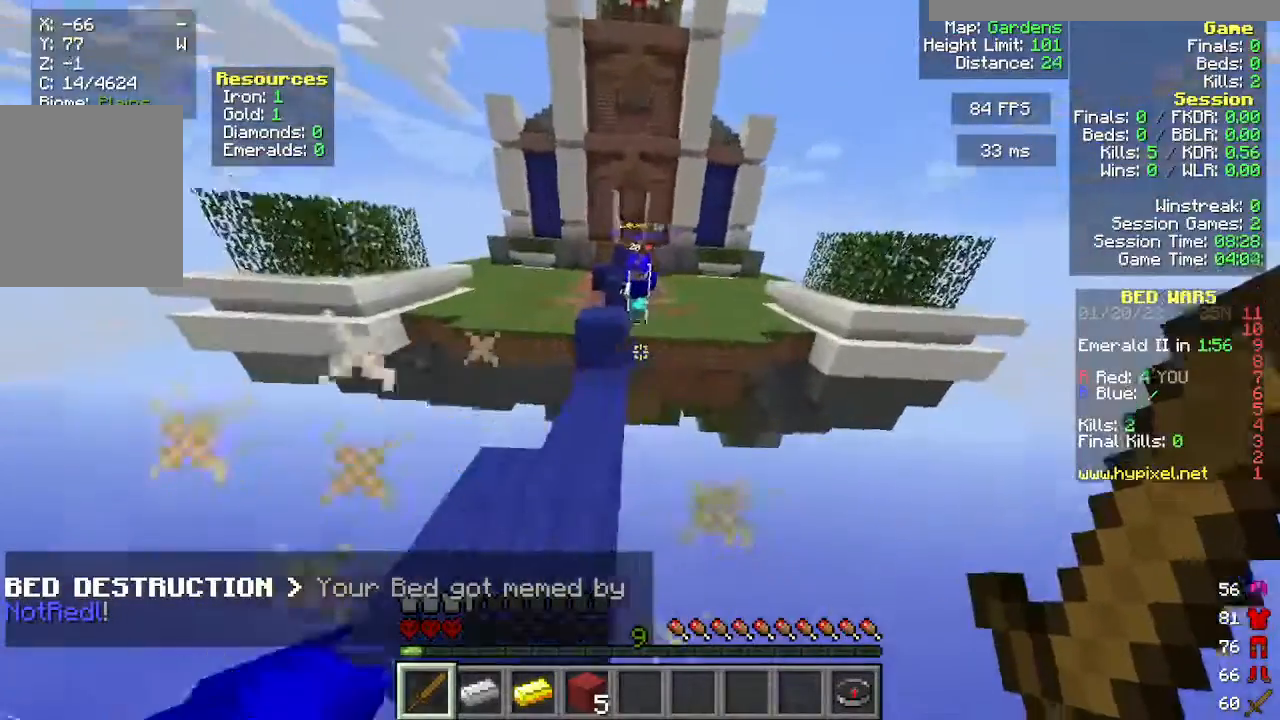
{"keys": ["a", "w"], "mouse": [], "events": [[83, "d", "up"], [400, "a", "down"]]}
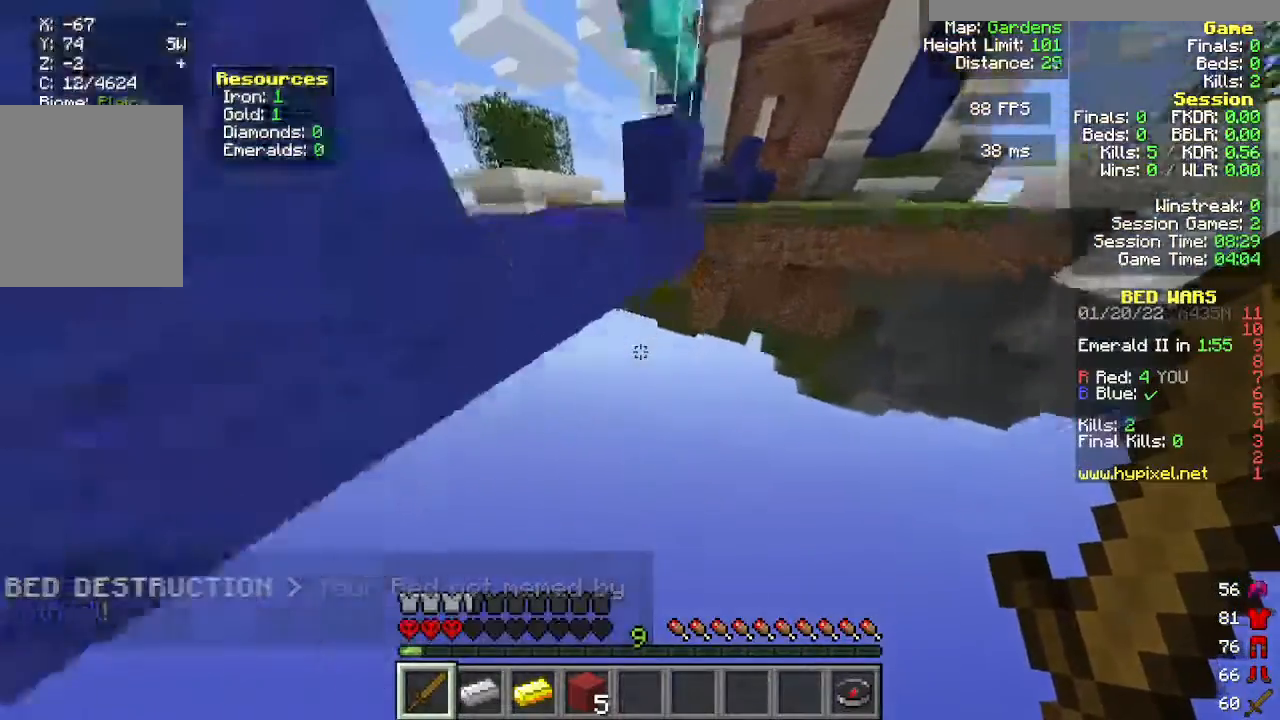
{"keys": ["w"], "mouse": [], "events": [[233, "a", "up"]]}
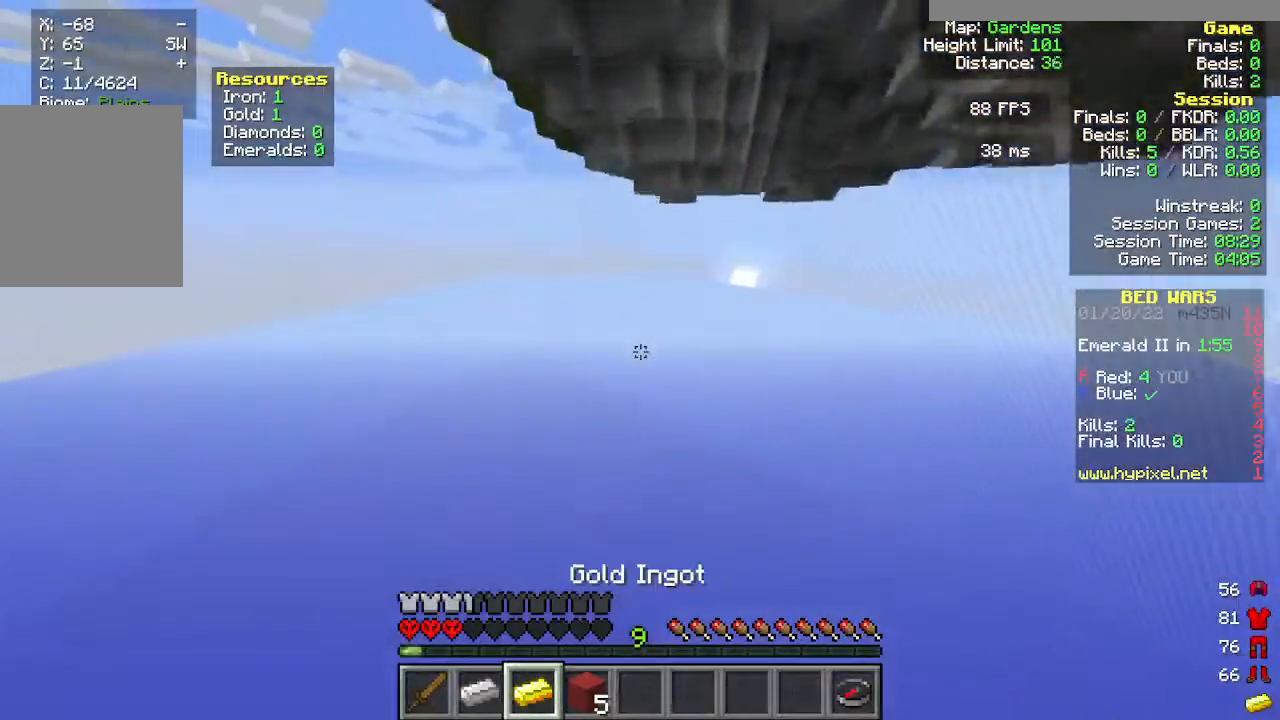
{"keys": [], "mouse": [], "events": [[300, "w", "up"]]}